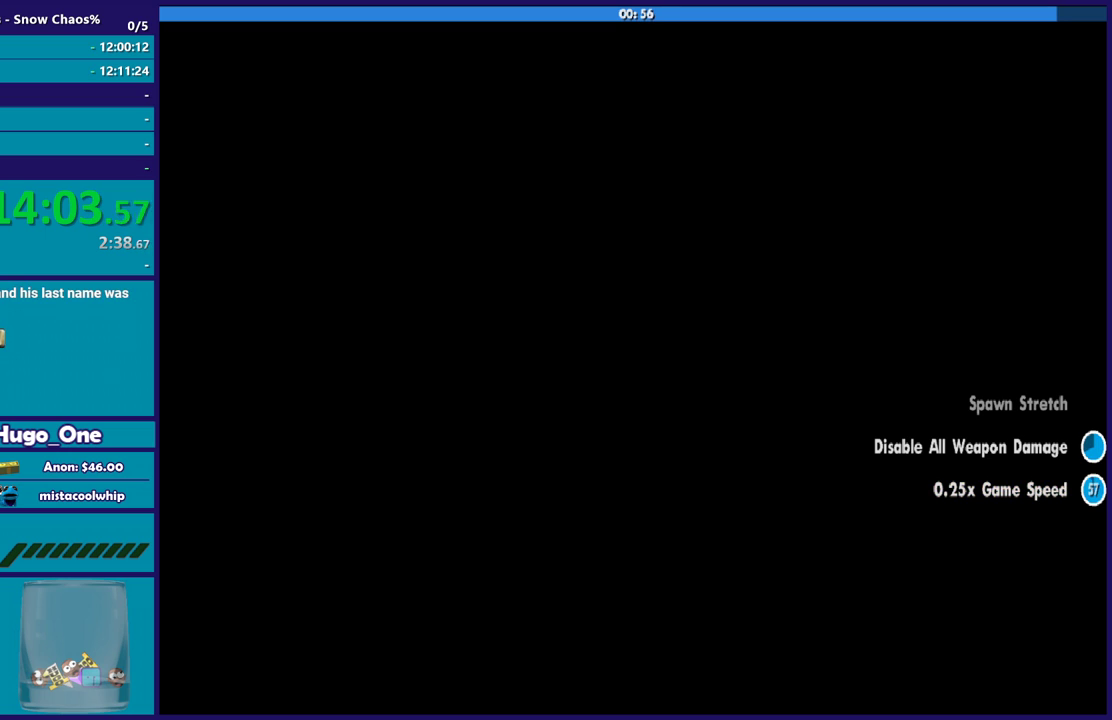
Gameplay with a controller (Xbox layout); each line is a JSON object with the inputs held at the frame after it. "events" lists button and stick changes between this image and that frame as [ms after this image, input, new state], when the widget could be followed in between. Not read: right_stick.
{"buttons": ["A"], "left_stick": "center", "events": [[100, "A", "down"], [234, "A", "up"], [400, "A", "down"]]}
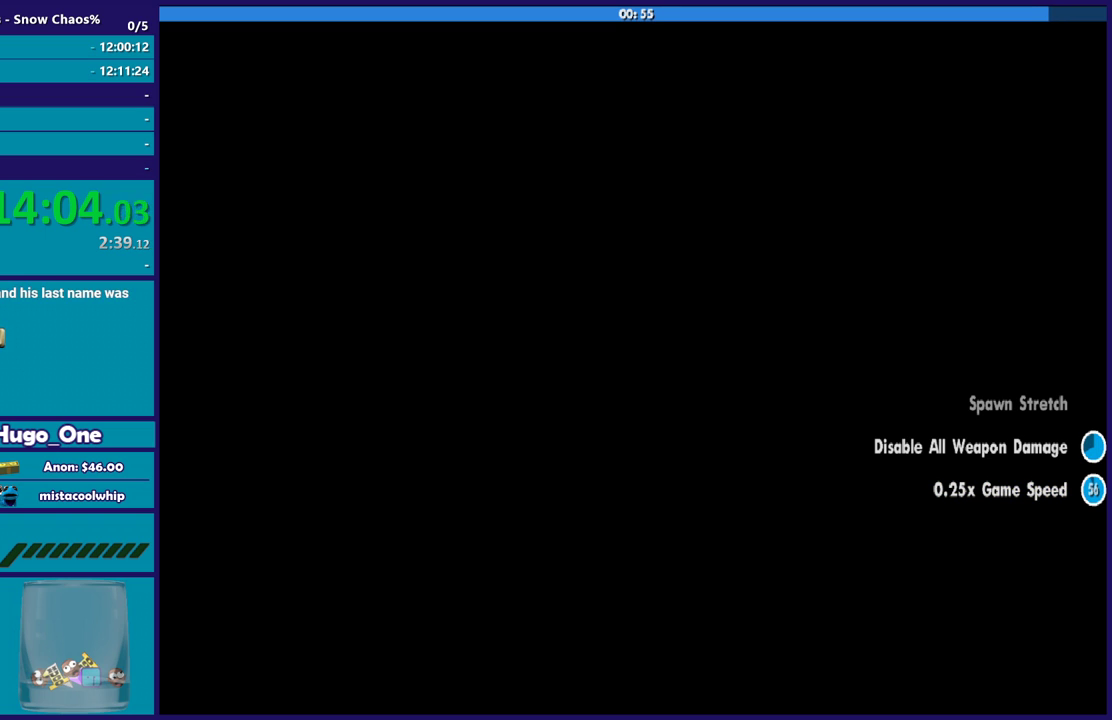
{"buttons": [], "left_stick": "center", "events": [[33, "A", "up"], [133, "A", "down"], [233, "A", "up"], [333, "A", "down"], [467, "A", "up"]]}
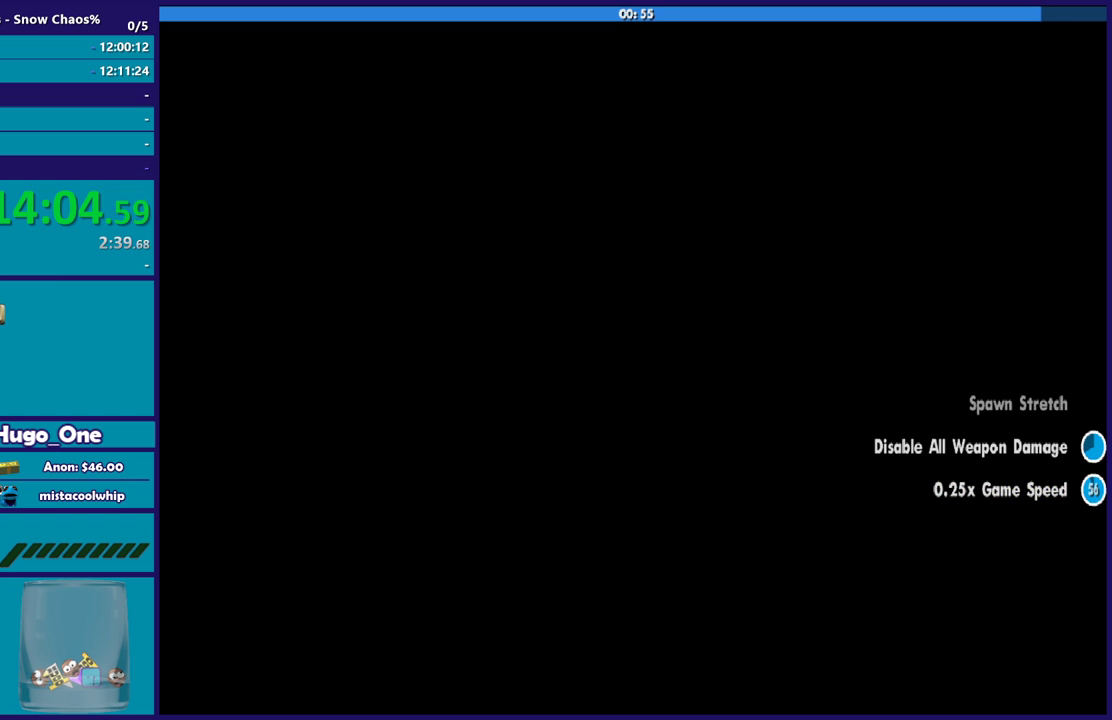
{"buttons": ["A"], "left_stick": "center", "events": [[67, "A", "down"], [133, "A", "up"], [267, "A", "down"], [400, "A", "up"], [467, "A", "down"]]}
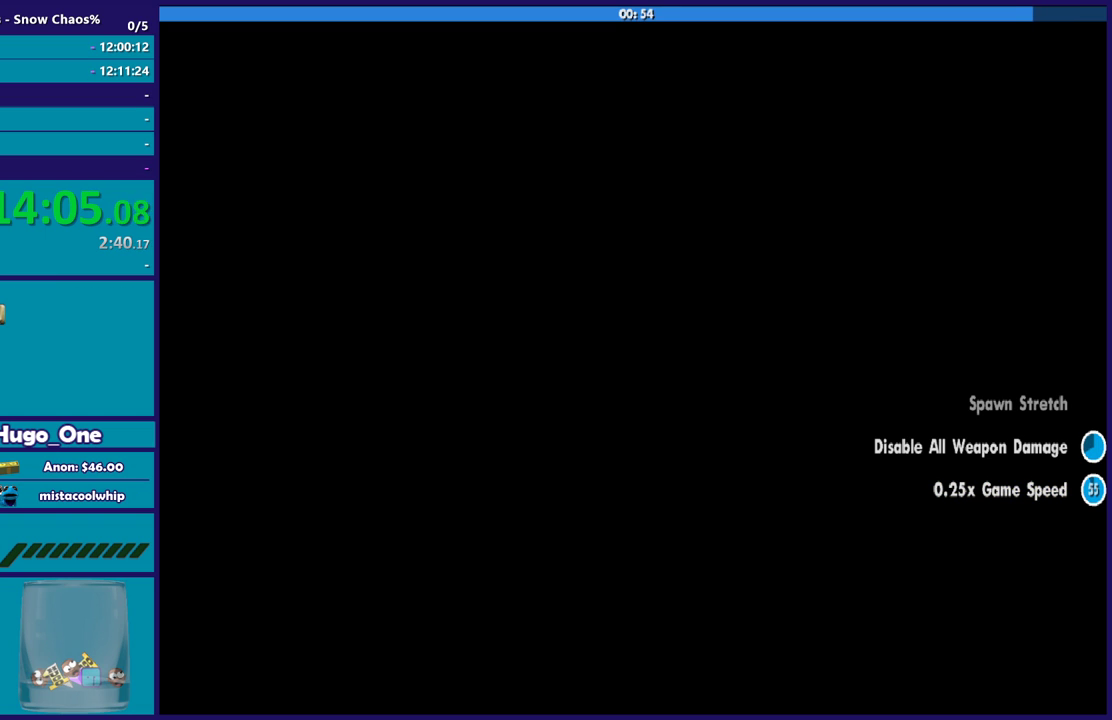
{"buttons": [], "left_stick": "center", "events": [[67, "A", "up"], [167, "A", "down"], [267, "A", "up"], [434, "A", "down"], [501, "A", "up"]]}
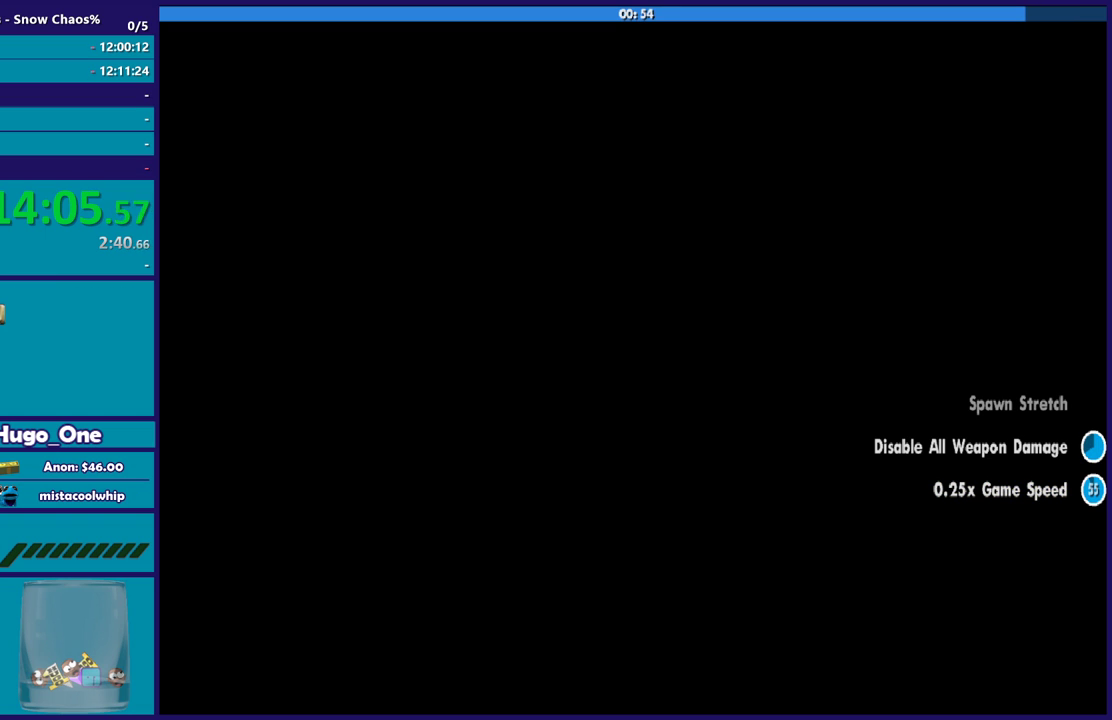
{"buttons": ["A"], "left_stick": "center", "events": [[133, "A", "down"], [200, "A", "up"], [300, "A", "down"], [434, "A", "up"], [501, "A", "down"]]}
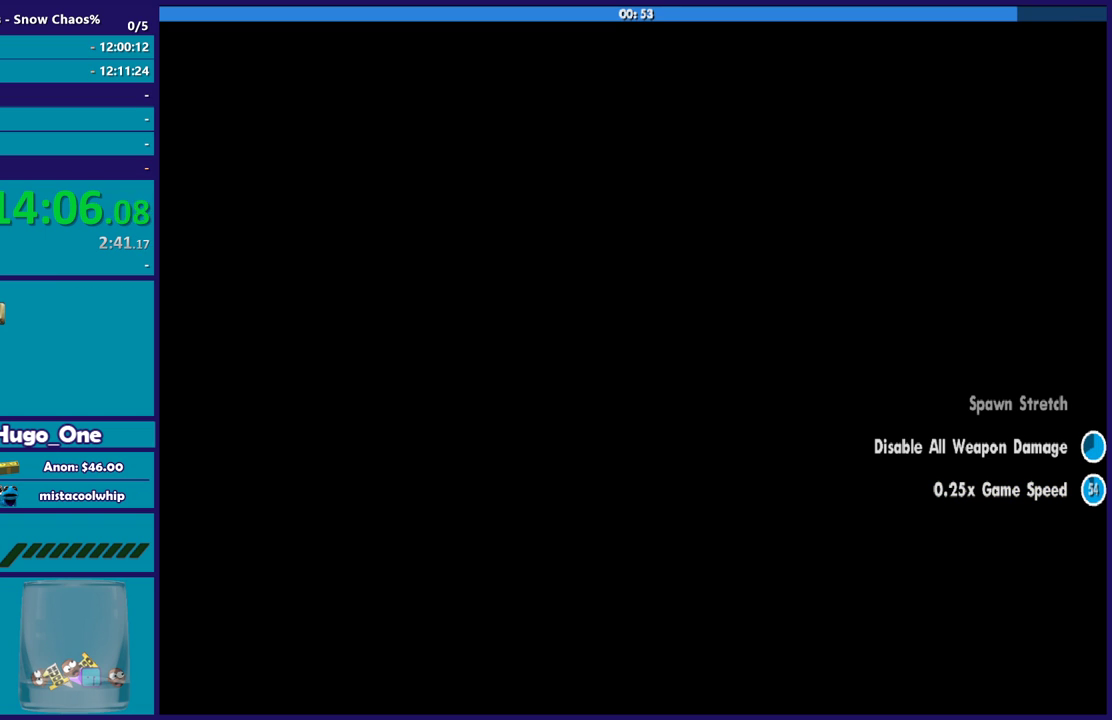
{"buttons": ["A"], "left_stick": "center", "events": [[133, "A", "up"], [200, "A", "down"], [333, "A", "up"], [433, "A", "down"]]}
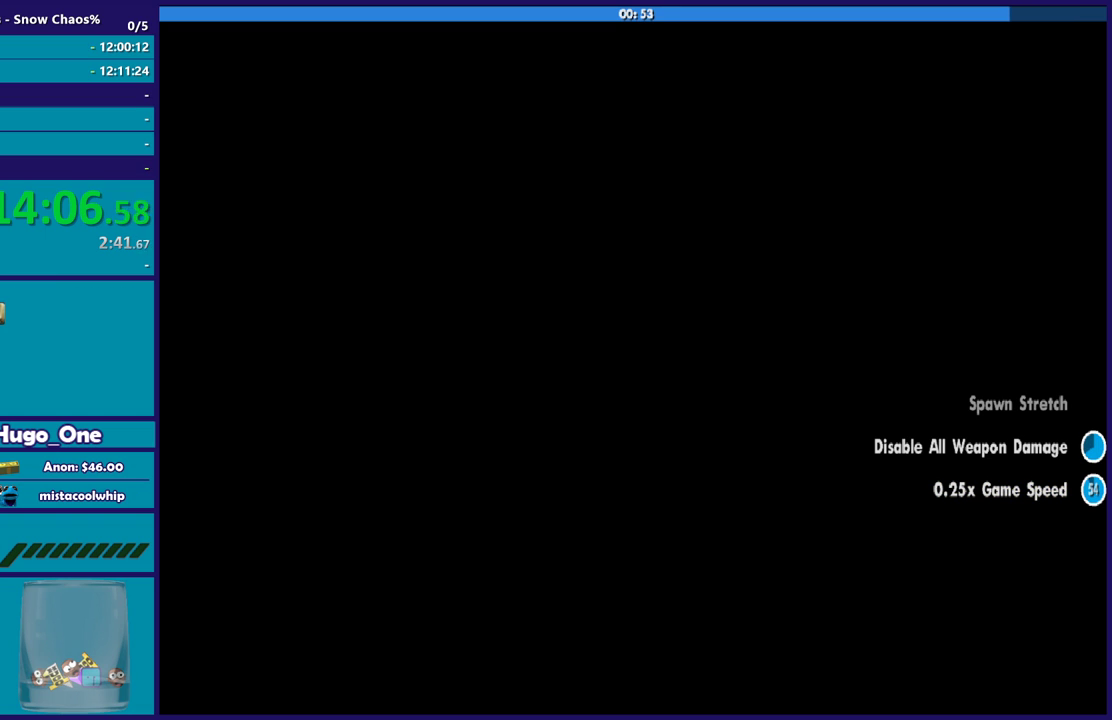
{"buttons": [], "left_stick": "center", "events": [[33, "A", "up"], [133, "A", "down"], [234, "A", "up"], [367, "A", "down"], [434, "A", "up"]]}
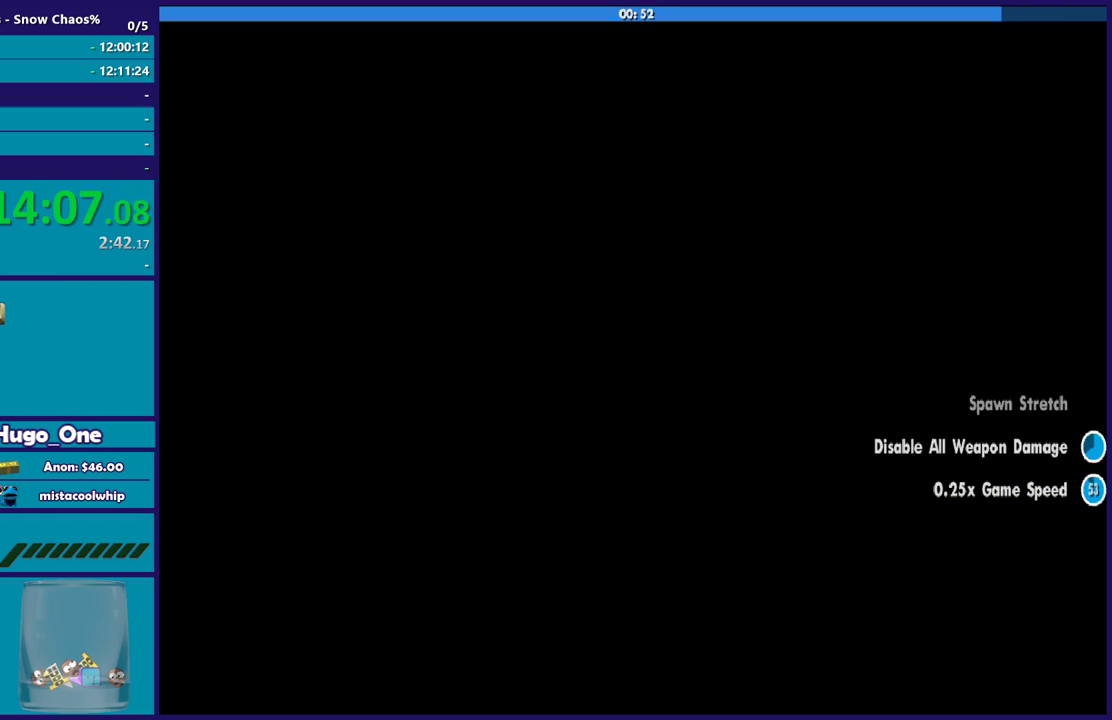
{"buttons": [], "left_stick": "center", "events": [[67, "A", "down"], [167, "A", "up"], [267, "A", "down"], [401, "A", "up"]]}
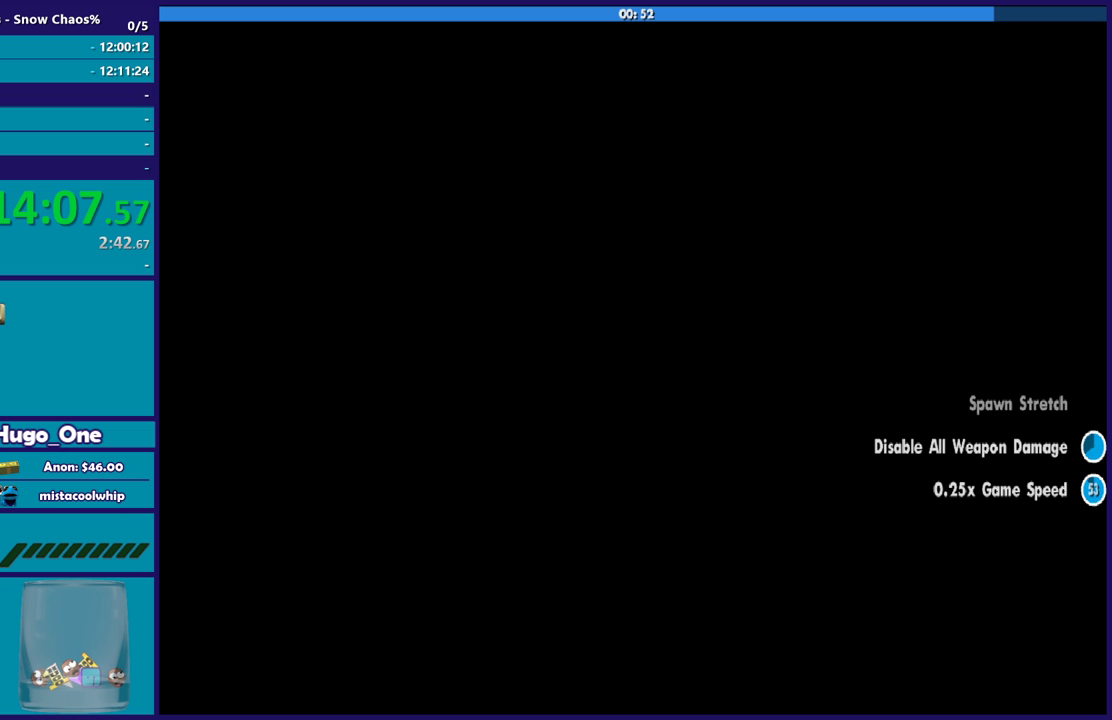
{"buttons": [], "left_stick": "center", "events": []}
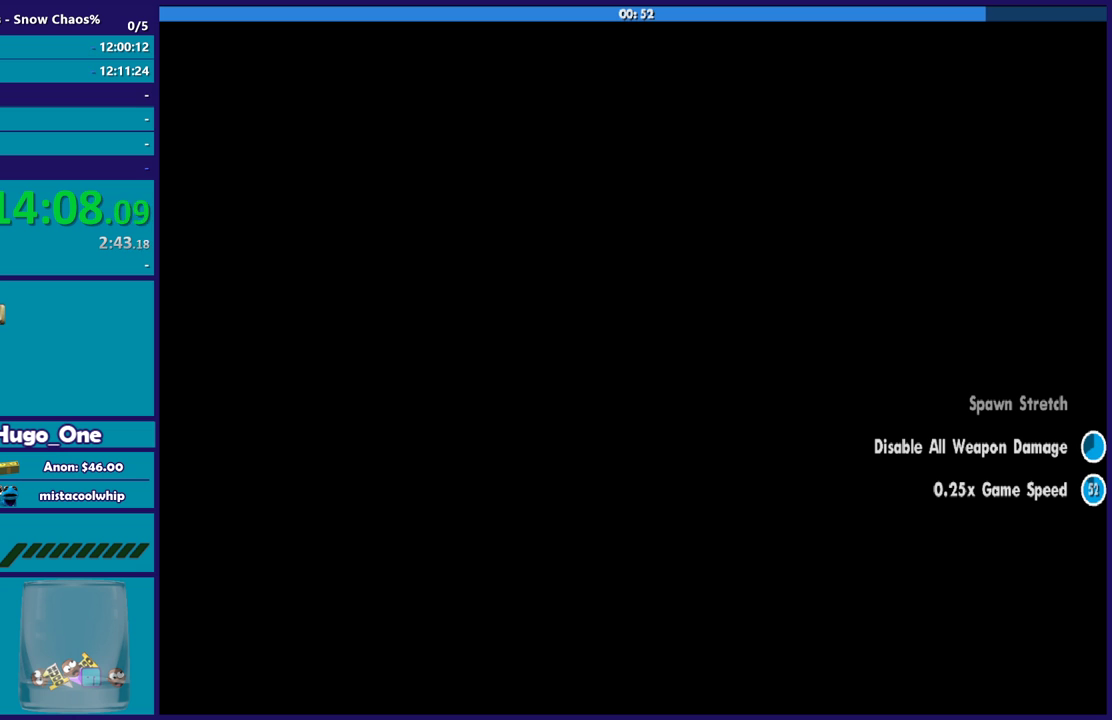
{"buttons": [], "left_stick": "center", "events": []}
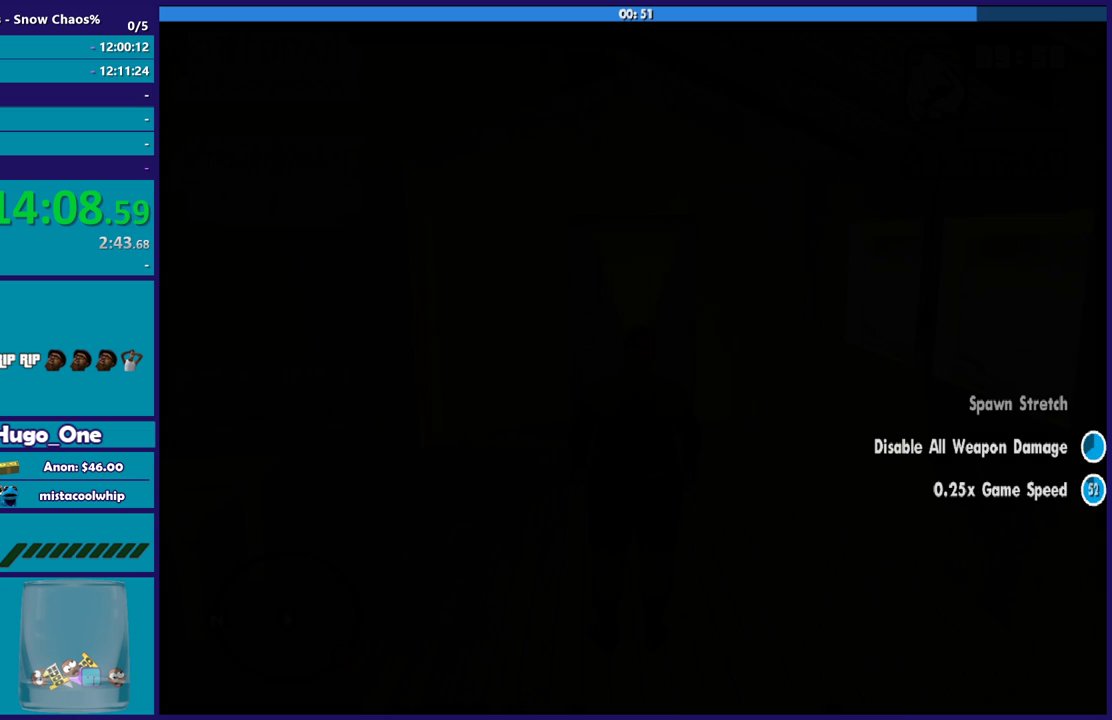
{"buttons": [], "left_stick": "center", "events": []}
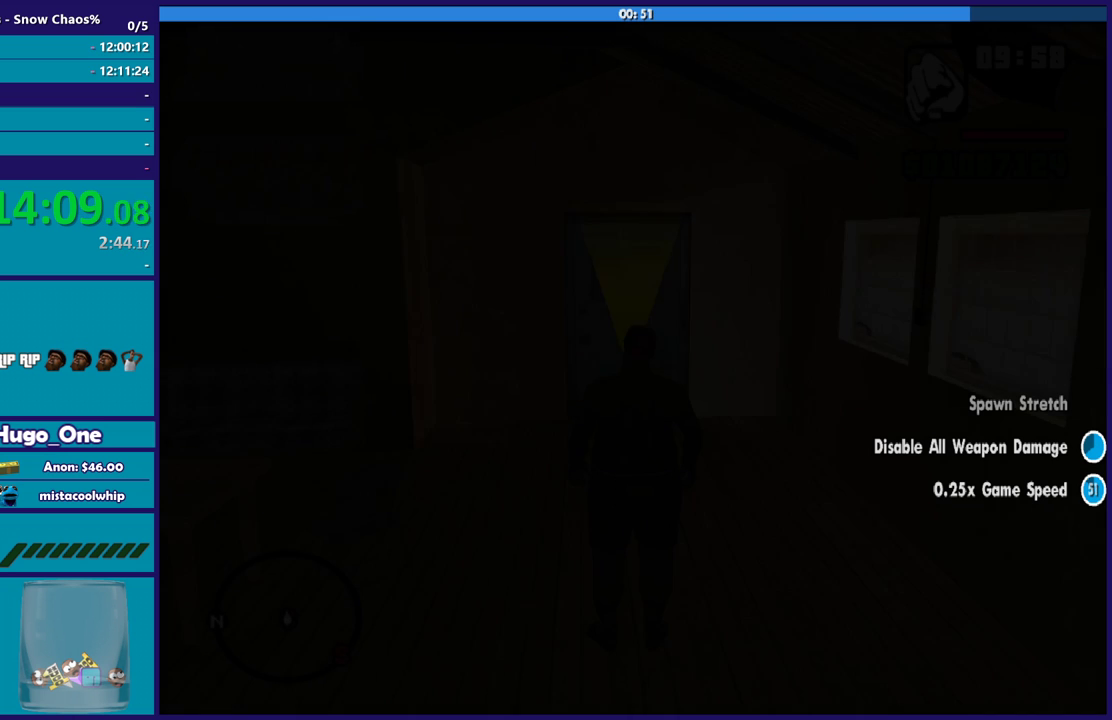
{"buttons": [], "left_stick": "up", "events": [[468, "left_stick", "up"]]}
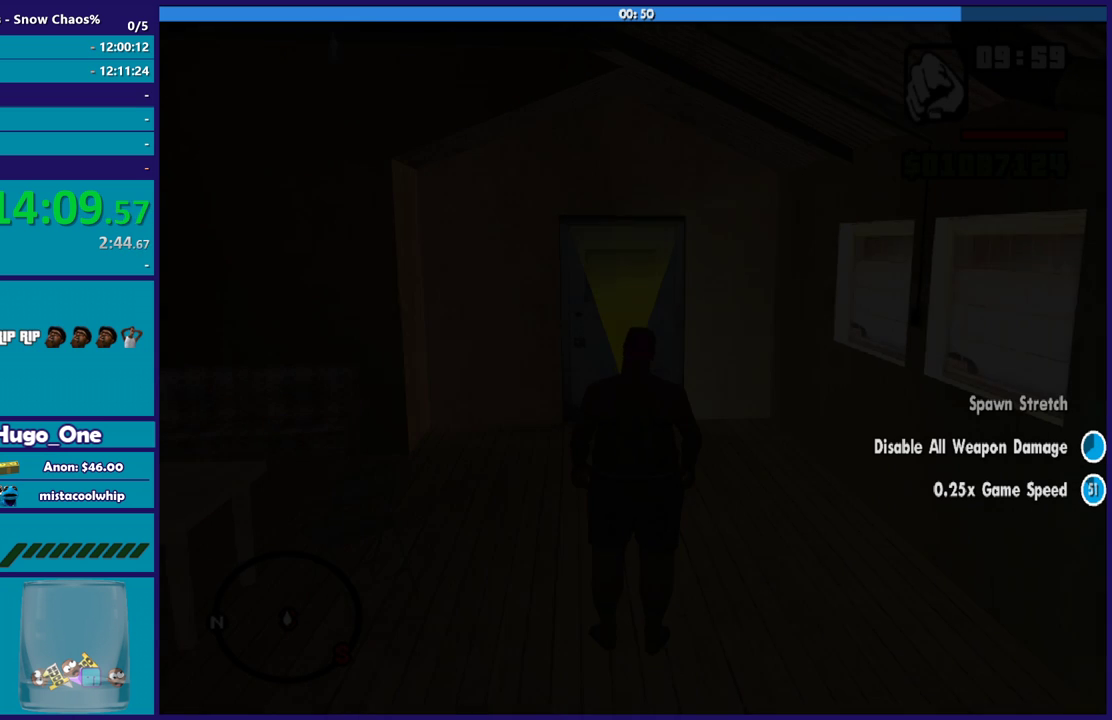
{"buttons": [], "left_stick": "up", "events": [[167, "A", "down"], [300, "A", "up"], [400, "A", "down"], [501, "A", "up"]]}
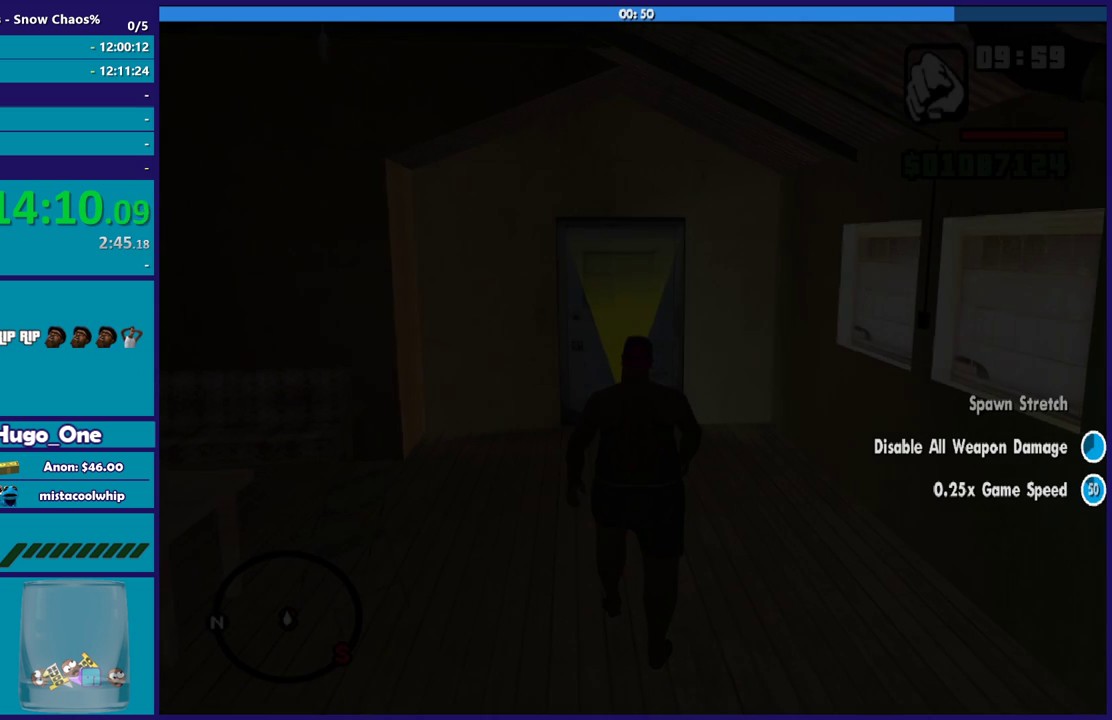
{"buttons": [], "left_stick": "up", "events": [[100, "A", "down"], [200, "A", "up"], [333, "A", "down"], [433, "A", "up"]]}
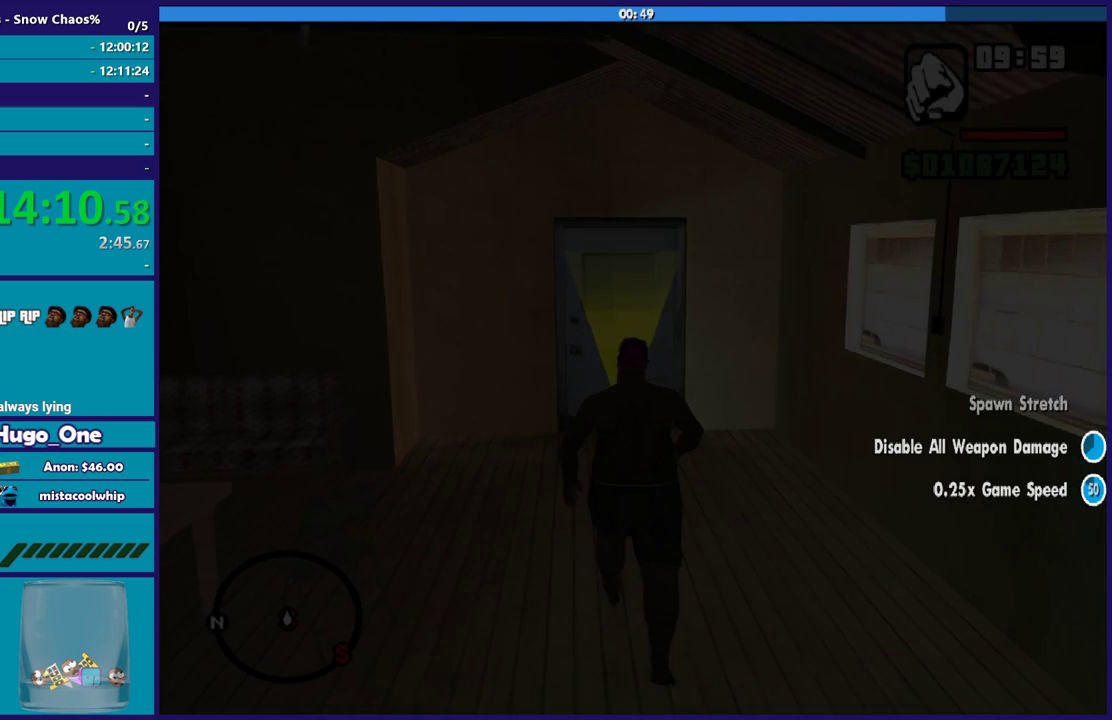
{"buttons": ["A"], "left_stick": "up", "events": [[33, "A", "down"], [167, "A", "up"], [234, "A", "down"], [367, "A", "up"], [467, "A", "down"]]}
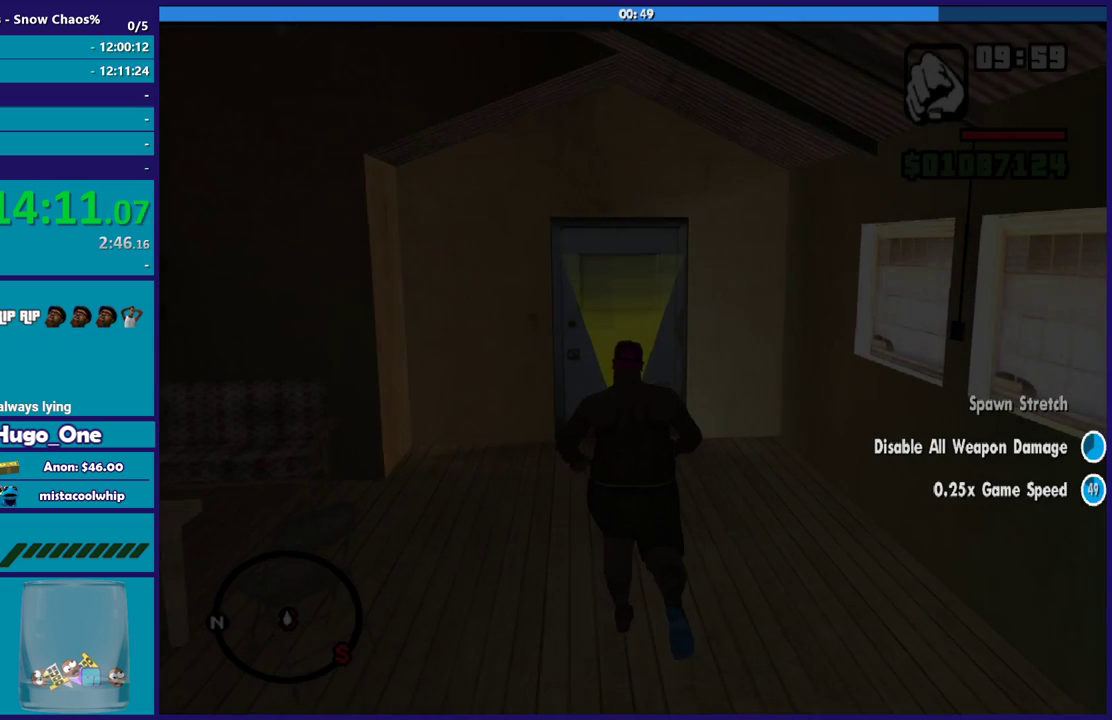
{"buttons": [], "left_stick": "up", "events": [[67, "A", "up"], [167, "A", "down"], [267, "A", "up"], [368, "A", "down"], [468, "A", "up"]]}
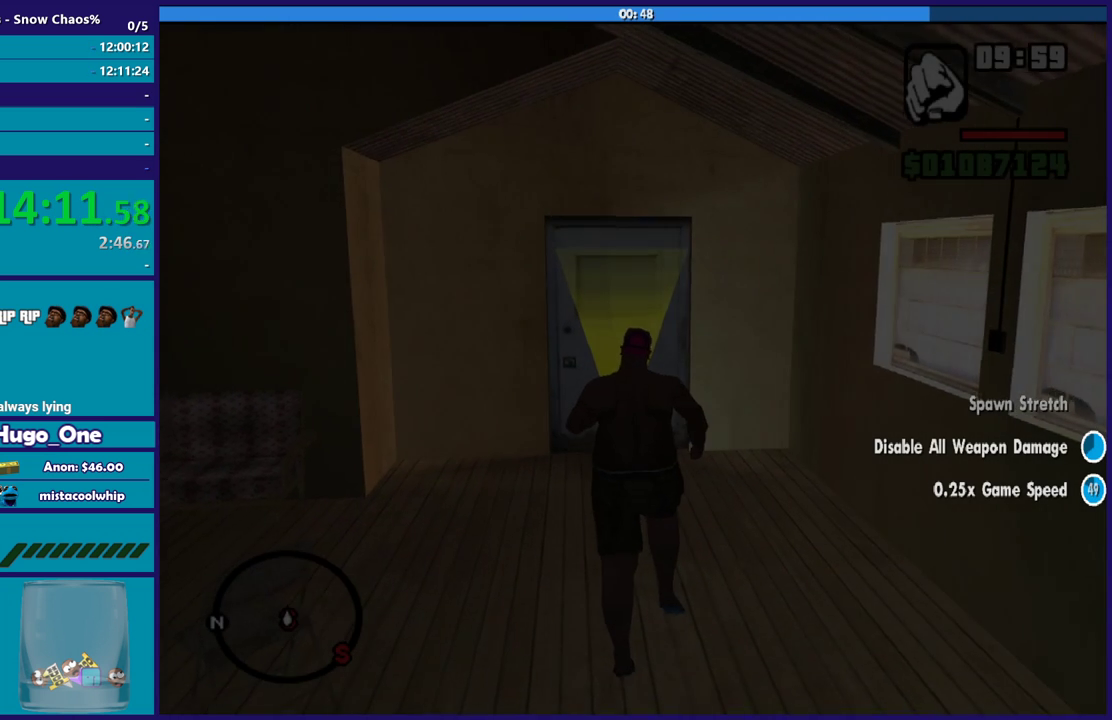
{"buttons": ["A"], "left_stick": "up", "events": [[67, "A", "down"], [167, "A", "up"], [300, "A", "down"], [400, "A", "up"], [467, "A", "down"]]}
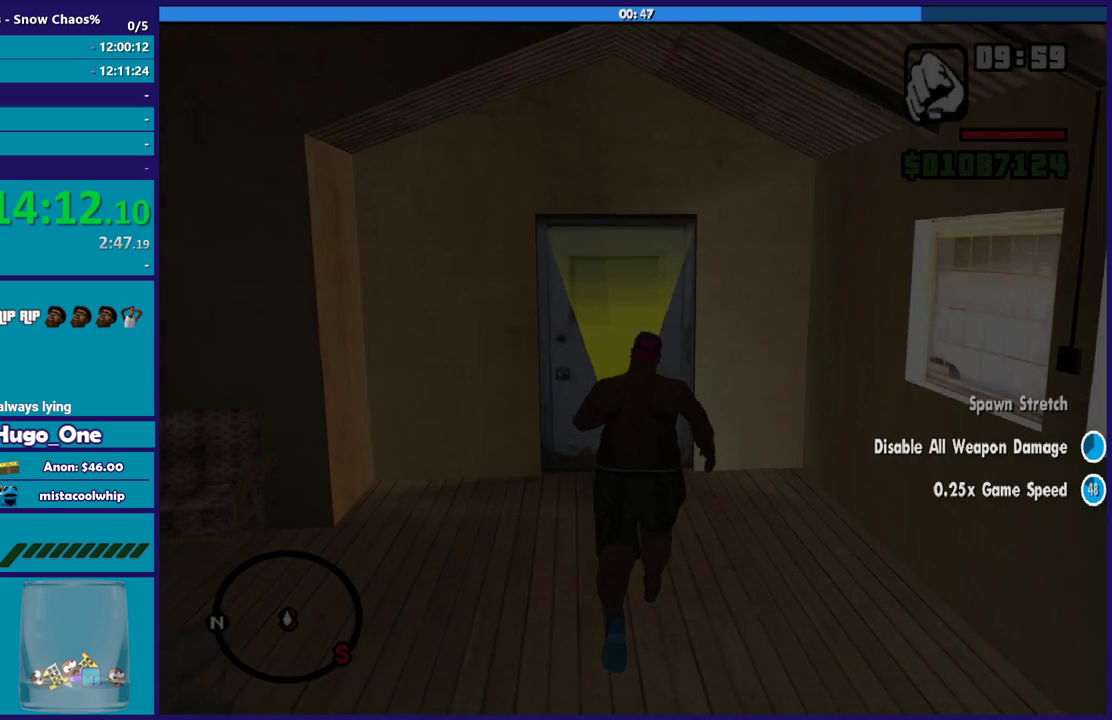
{"buttons": [], "left_stick": "up", "events": [[100, "A", "up"], [200, "A", "down"], [300, "A", "up"], [400, "A", "down"], [500, "A", "up"]]}
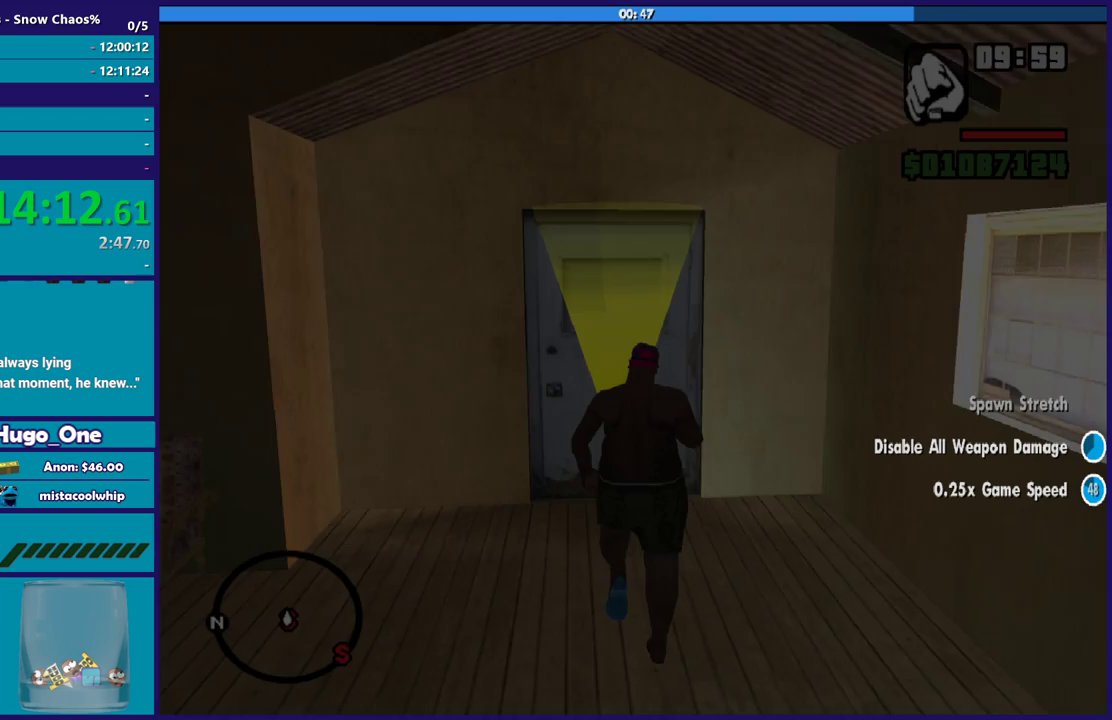
{"buttons": ["A"], "left_stick": "up", "events": [[100, "A", "down"], [200, "A", "up"], [300, "A", "down"], [400, "A", "up"], [500, "A", "down"]]}
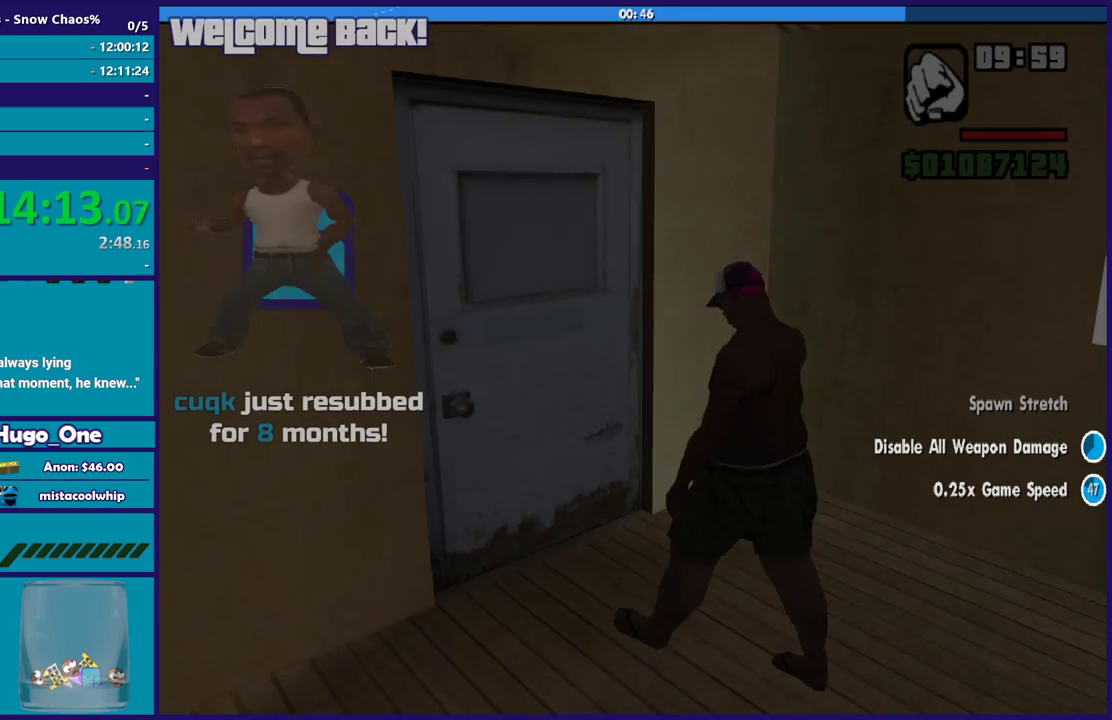
{"buttons": [], "left_stick": "up", "events": [[101, "A", "up"], [201, "A", "down"], [301, "A", "up"]]}
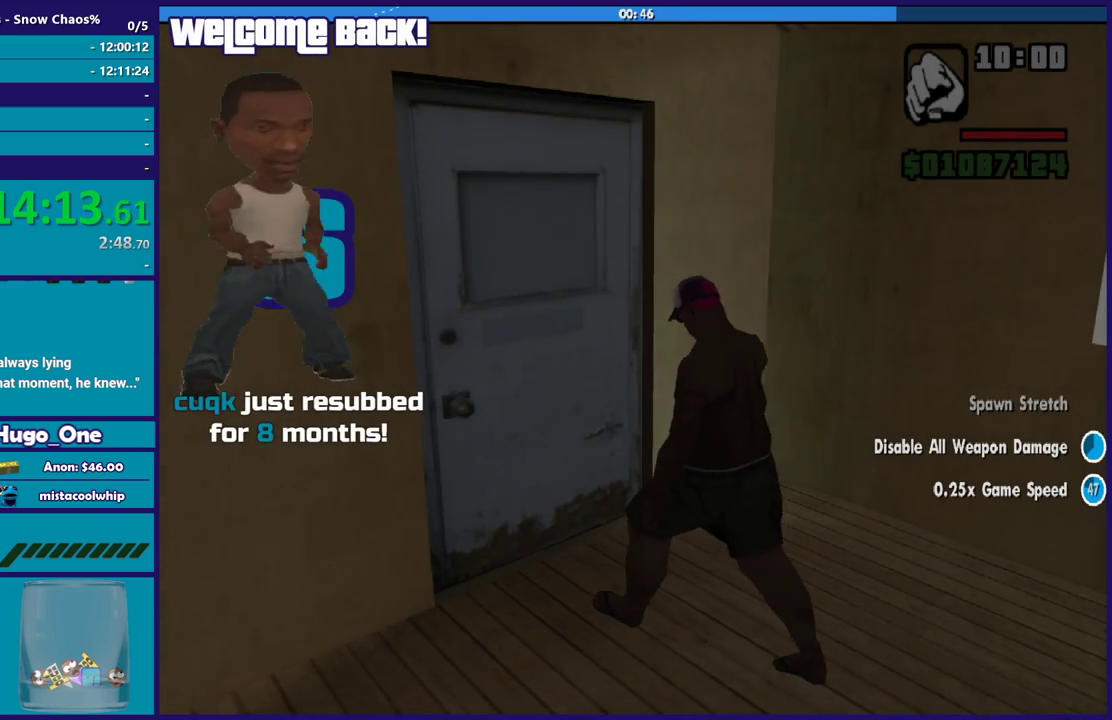
{"buttons": ["A"], "left_stick": "up", "events": [[167, "left_stick", "center"], [400, "left_stick", "up"], [434, "A", "down"]]}
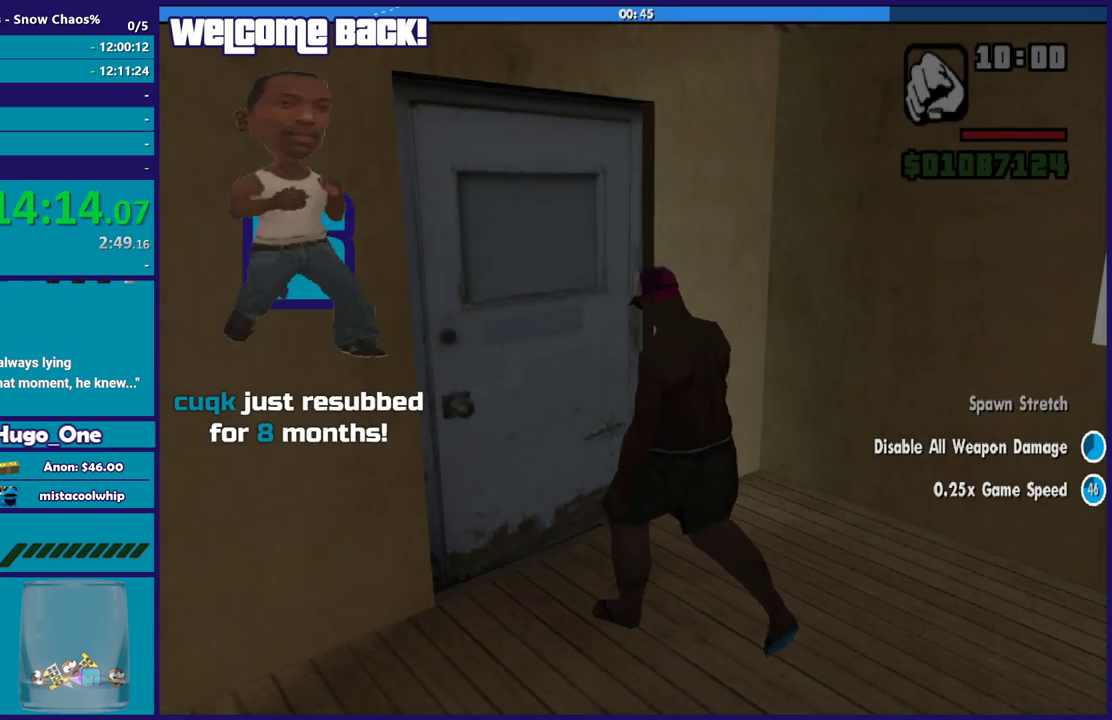
{"buttons": [], "left_stick": "up-right", "events": [[66, "A", "up"], [166, "A", "down"], [266, "A", "up"], [367, "A", "down"], [467, "A", "up"], [500, "left_stick", "up-right"]]}
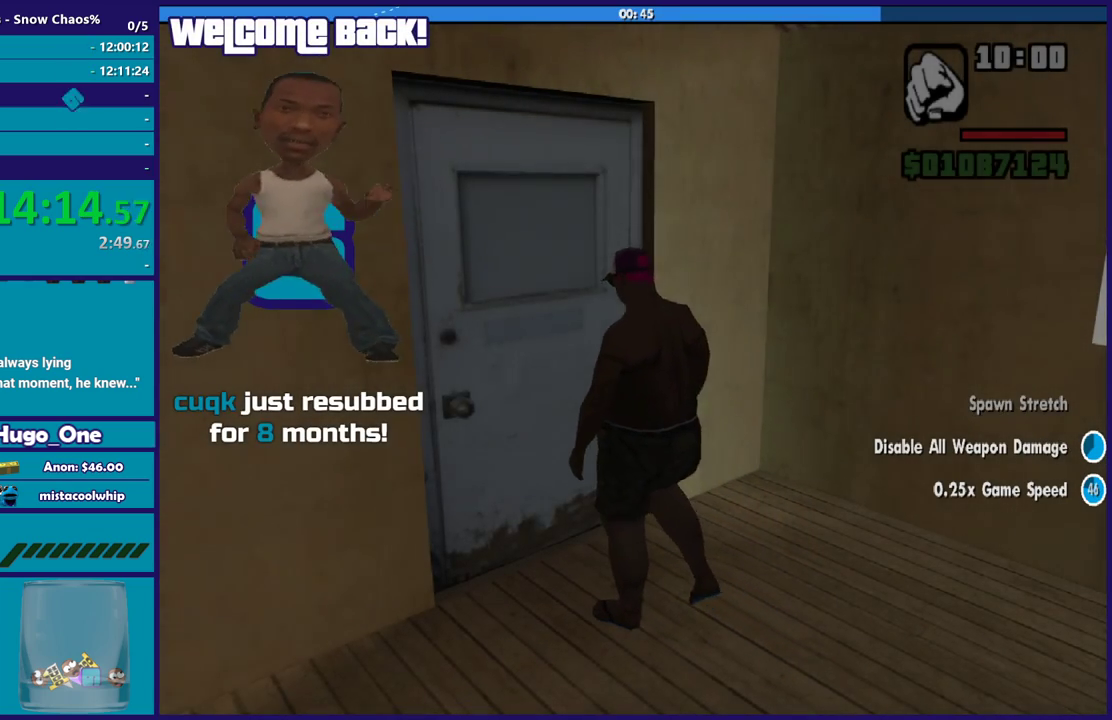
{"buttons": ["A"], "left_stick": "up-right", "events": [[100, "A", "down"], [200, "A", "up"], [300, "A", "down"], [400, "A", "up"], [500, "A", "down"]]}
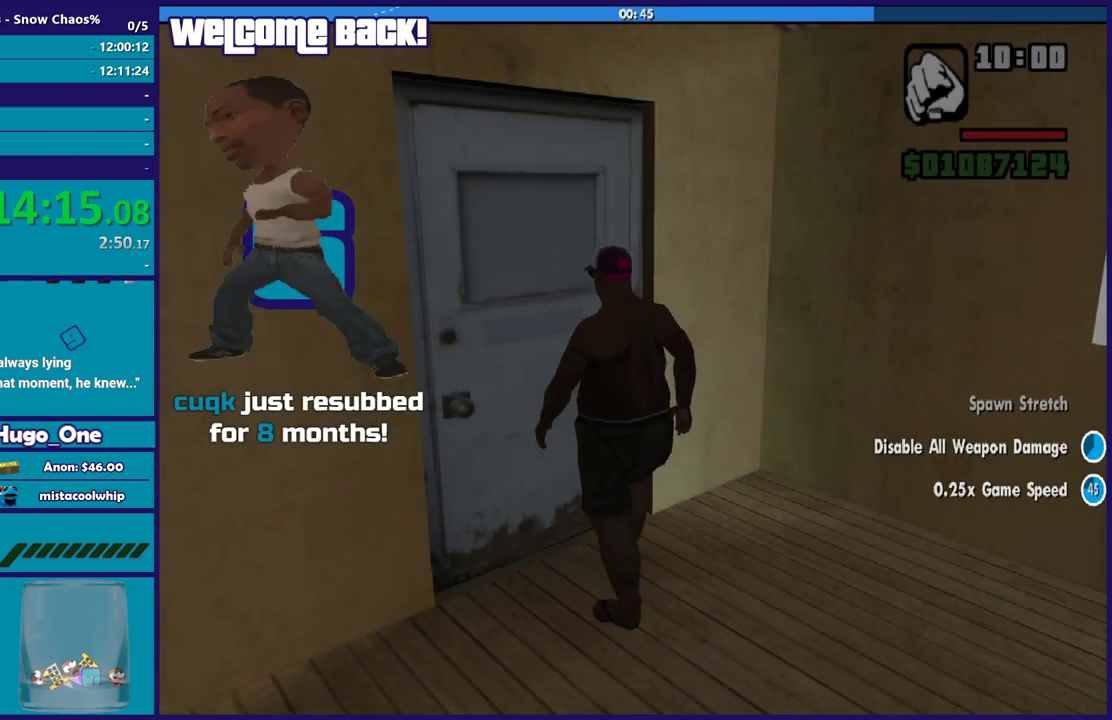
{"buttons": [], "left_stick": "up-right", "events": [[101, "A", "up"], [201, "A", "down"], [301, "A", "up"], [401, "A", "down"], [501, "A", "up"]]}
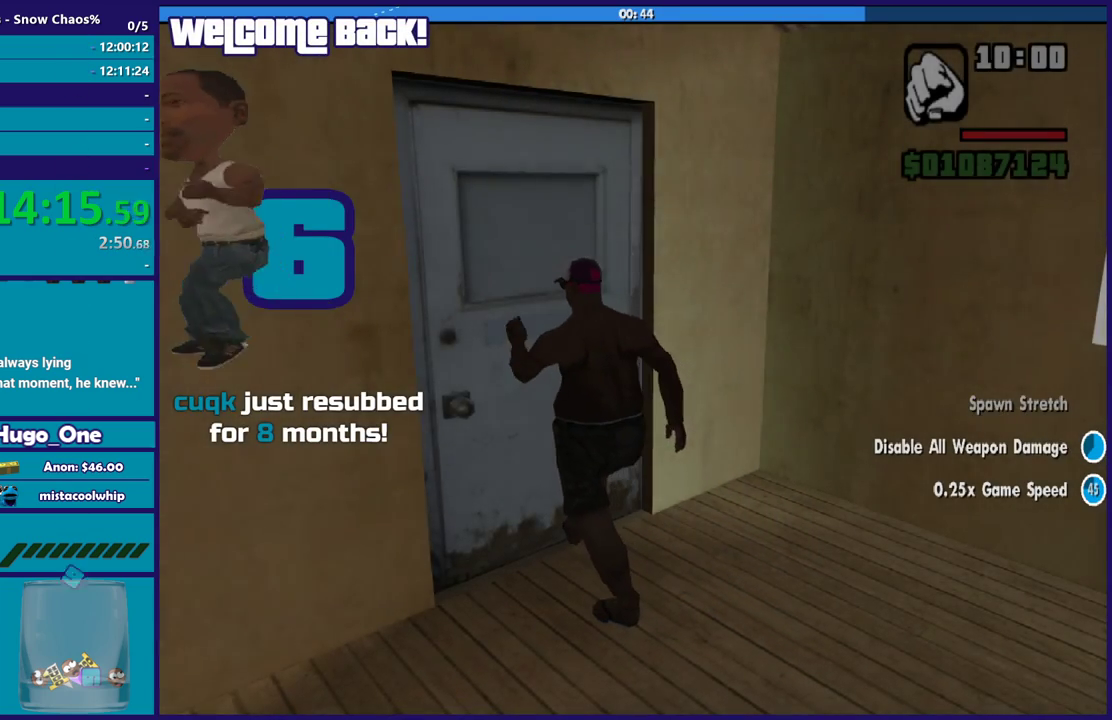
{"buttons": [], "left_stick": "up-right", "events": [[67, "A", "down"], [200, "A", "up"]]}
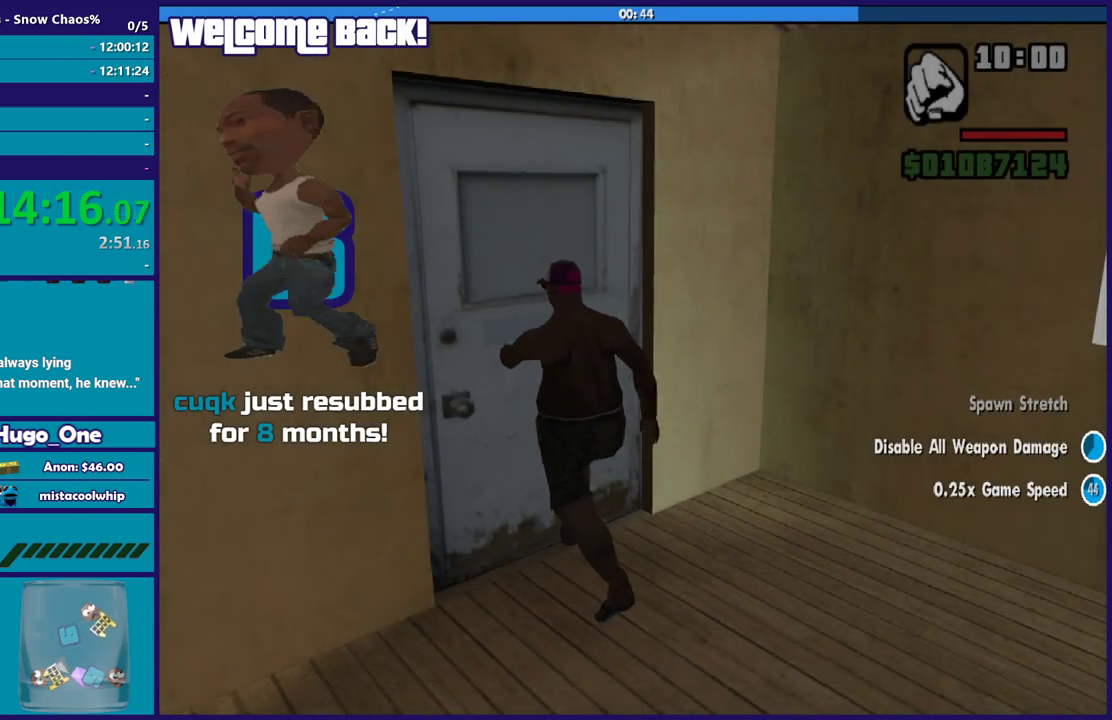
{"buttons": [], "left_stick": "up-right", "events": []}
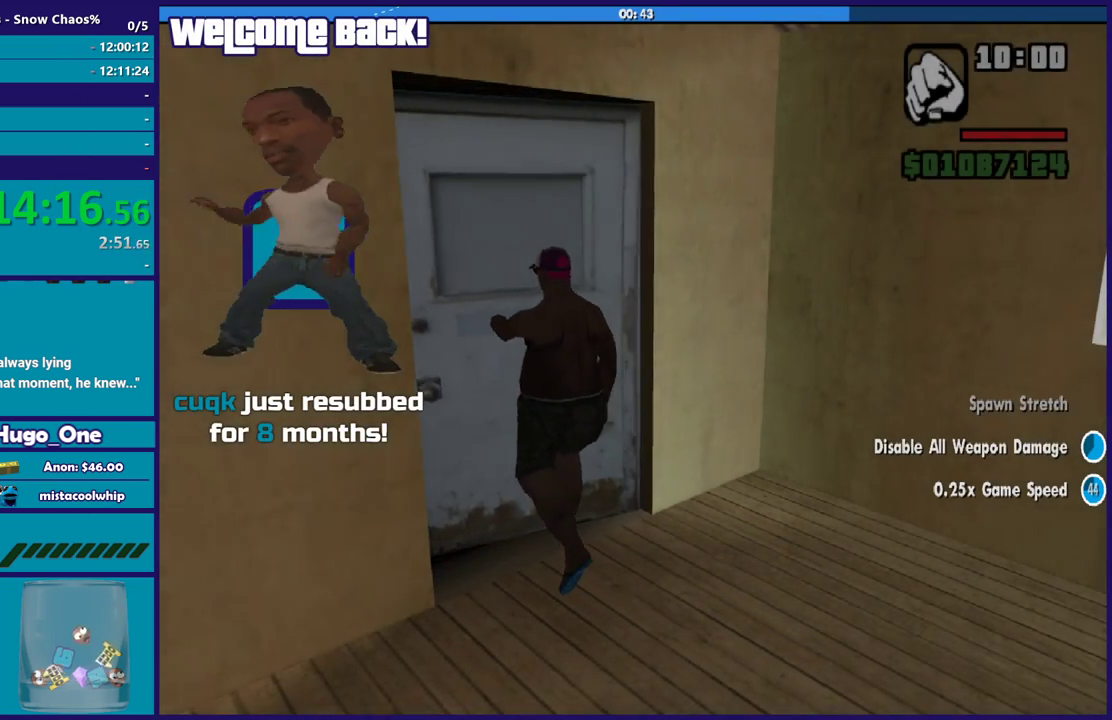
{"buttons": ["A"], "left_stick": "up-right", "events": [[300, "A", "down"], [433, "A", "up"], [500, "A", "down"]]}
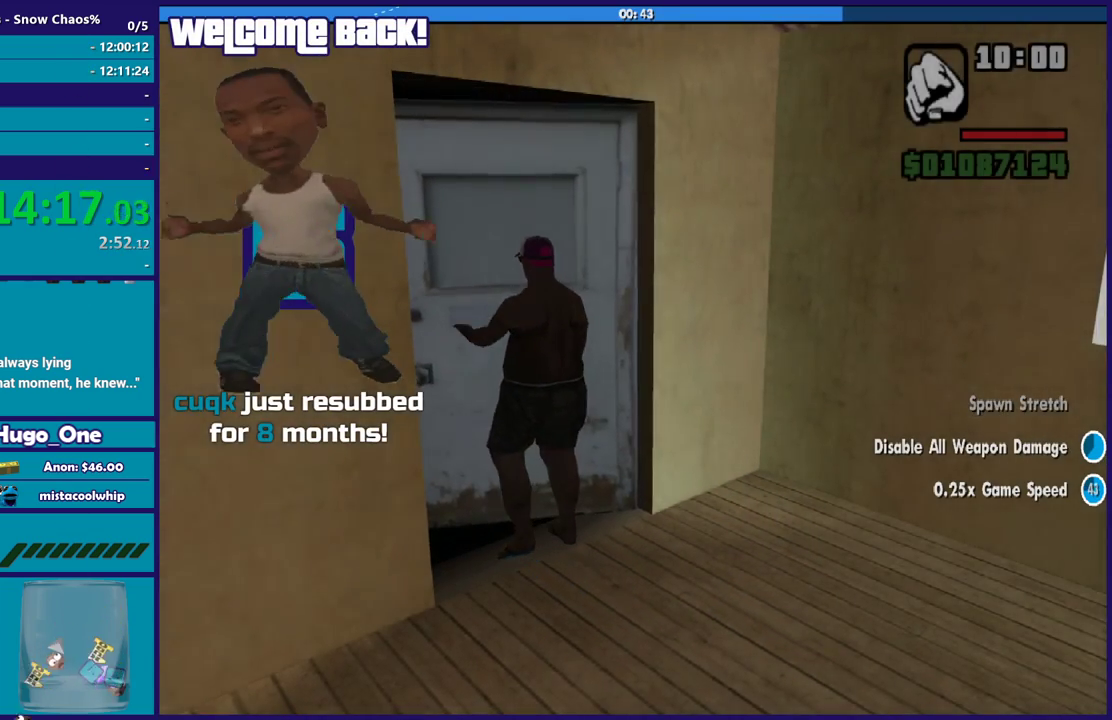
{"buttons": ["A"], "left_stick": "up-right", "events": [[100, "A", "up"], [200, "A", "down"], [334, "A", "up"], [401, "A", "down"]]}
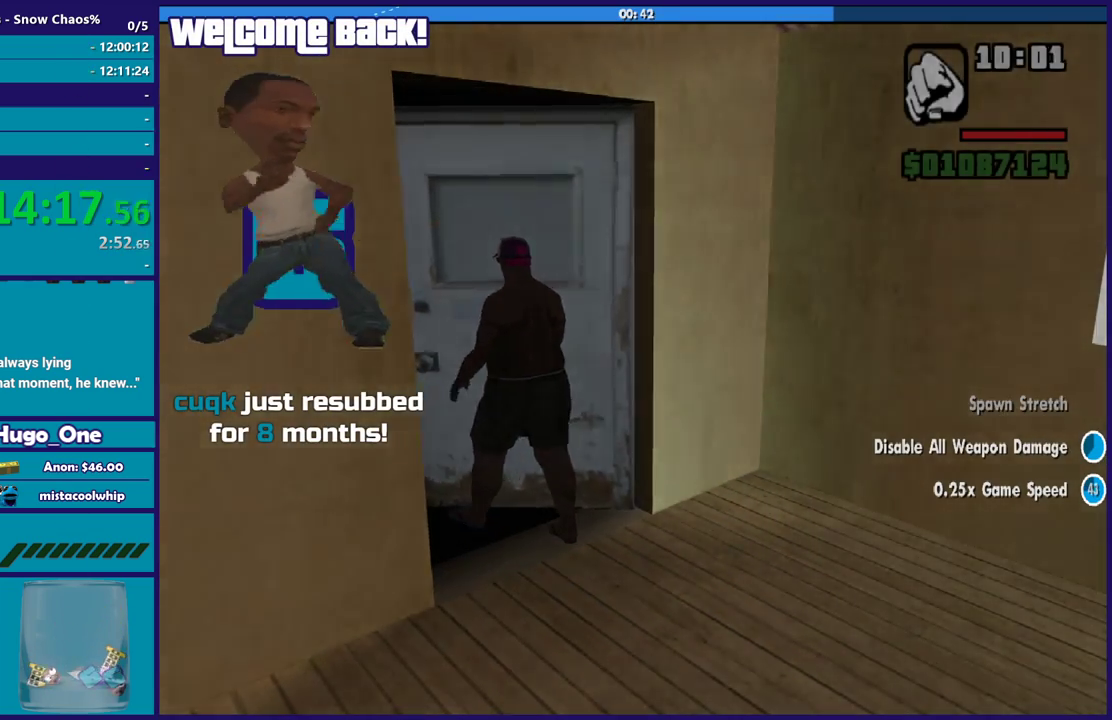
{"buttons": ["A"], "left_stick": "up-right", "events": [[33, "A", "up"], [100, "A", "down"], [200, "A", "up"], [267, "A", "down"], [433, "A", "up"], [500, "A", "down"]]}
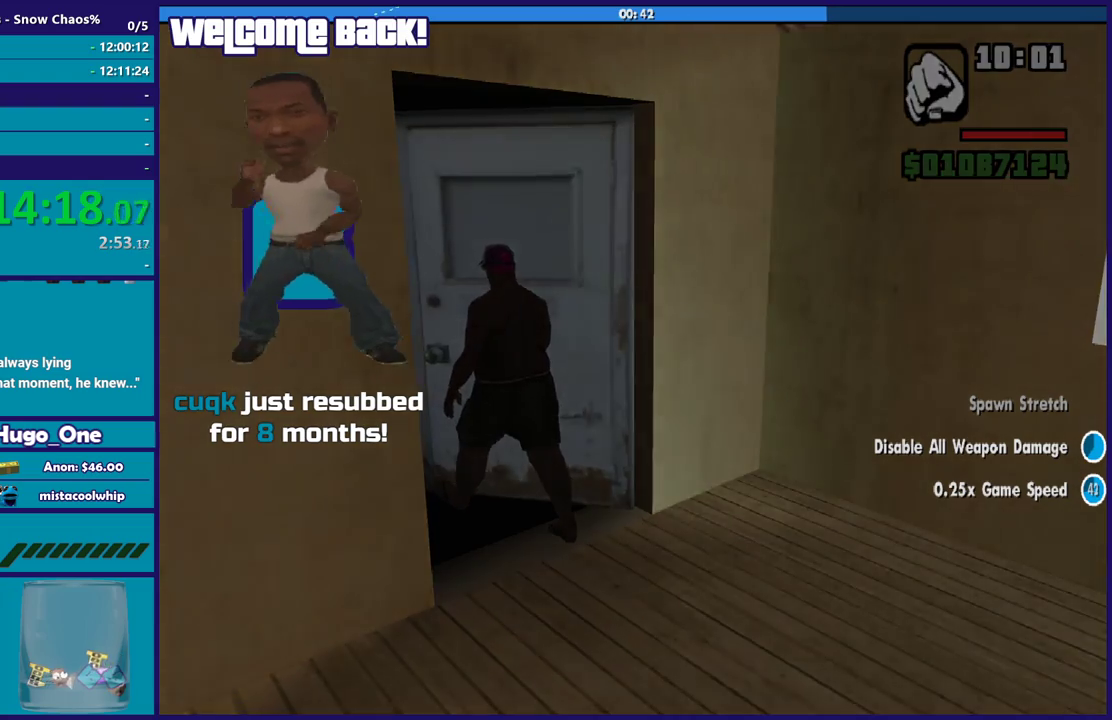
{"buttons": [], "left_stick": "up-right", "events": [[100, "A", "up"], [200, "A", "down"], [334, "A", "up"], [401, "A", "down"], [501, "A", "up"]]}
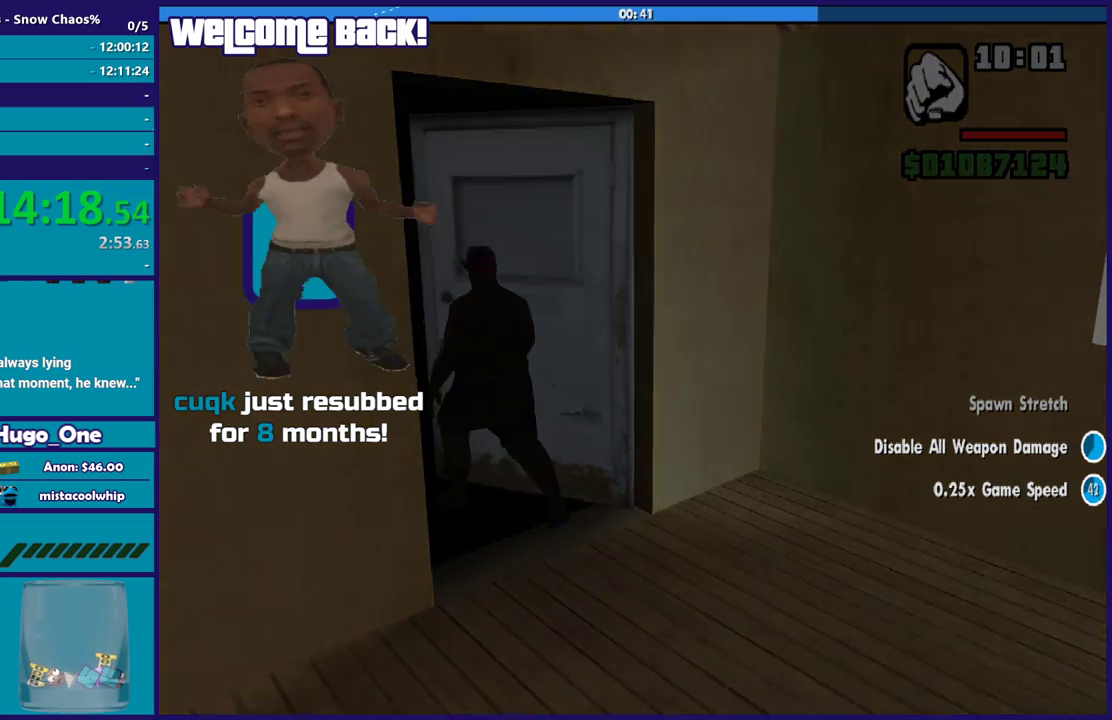
{"buttons": ["A"], "left_stick": "up-right", "events": [[100, "A", "down"], [233, "A", "up"], [300, "A", "down"], [400, "A", "up"], [500, "A", "down"]]}